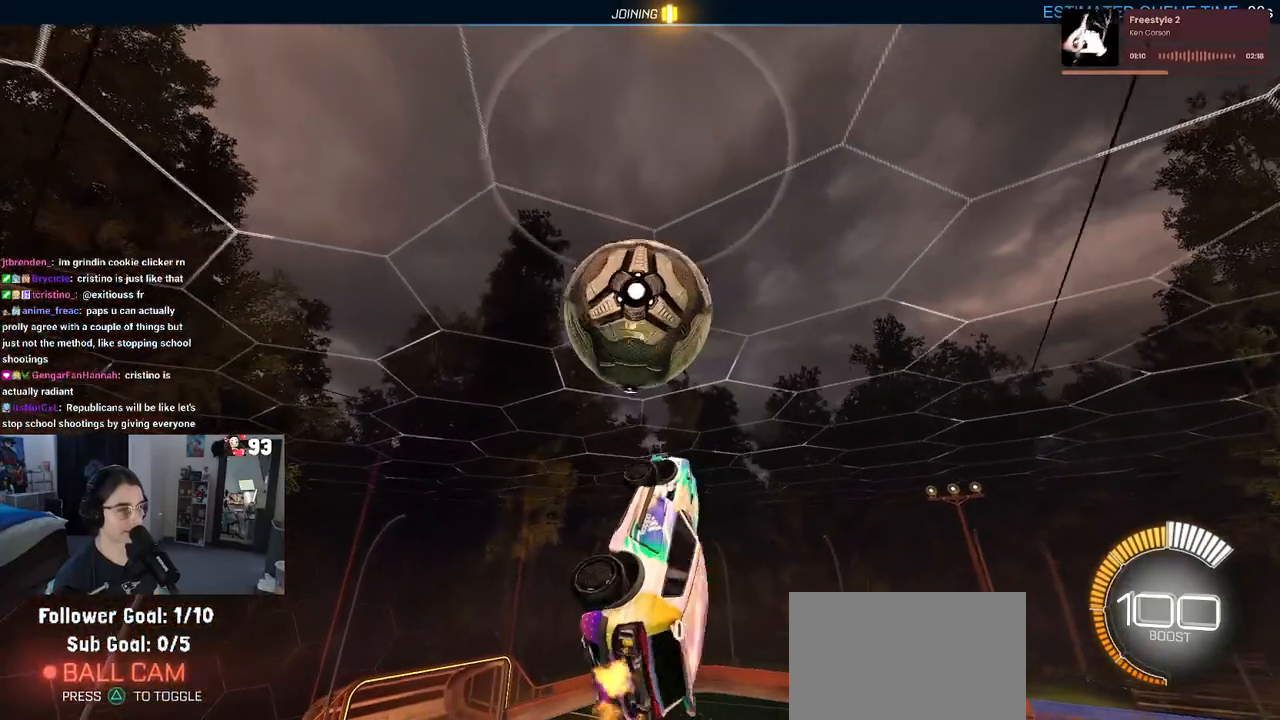
Gameplay with a controller (PlayStation layout); each line is a JSON object with the inputs held at the frame after it. "events" lists button and stick changes between this image and that frame as [ms after this image, input, new state], when the widget could be followed in between.
{"buttons": ["L1", "R2"], "left_stick": "down", "right_stick": "center", "events": [[17, "left_stick", "left"], [183, "R1", "down"], [283, "left_stick", "down-left"], [433, "R1", "up"], [433, "left_stick", "down"]]}
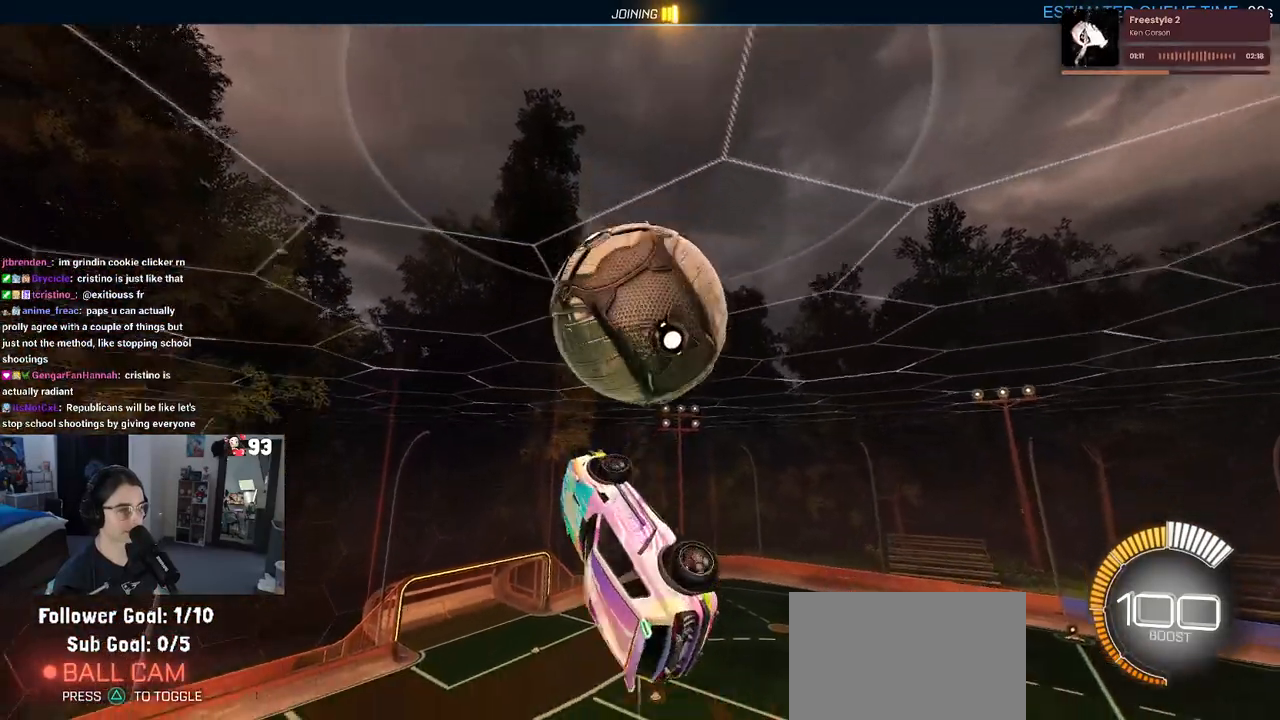
{"buttons": ["L1"], "left_stick": "left", "right_stick": "center", "events": [[100, "L1", "up"], [117, "left_stick", "left"], [167, "R2", "up"], [500, "L1", "down"]]}
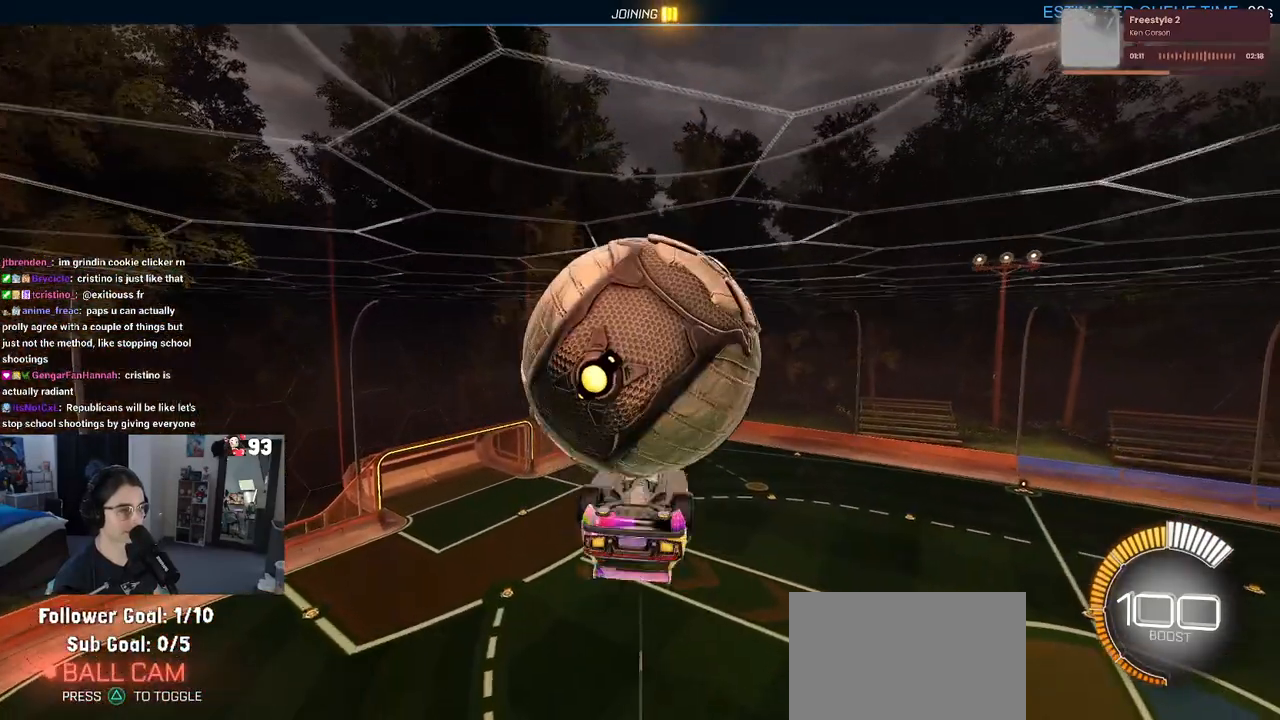
{"buttons": ["L1", "R1", "R2"], "left_stick": "left", "right_stick": "center", "events": [[67, "R2", "down"], [117, "TRIANGLE", "down"], [233, "TRIANGLE", "up"], [283, "R1", "down"]]}
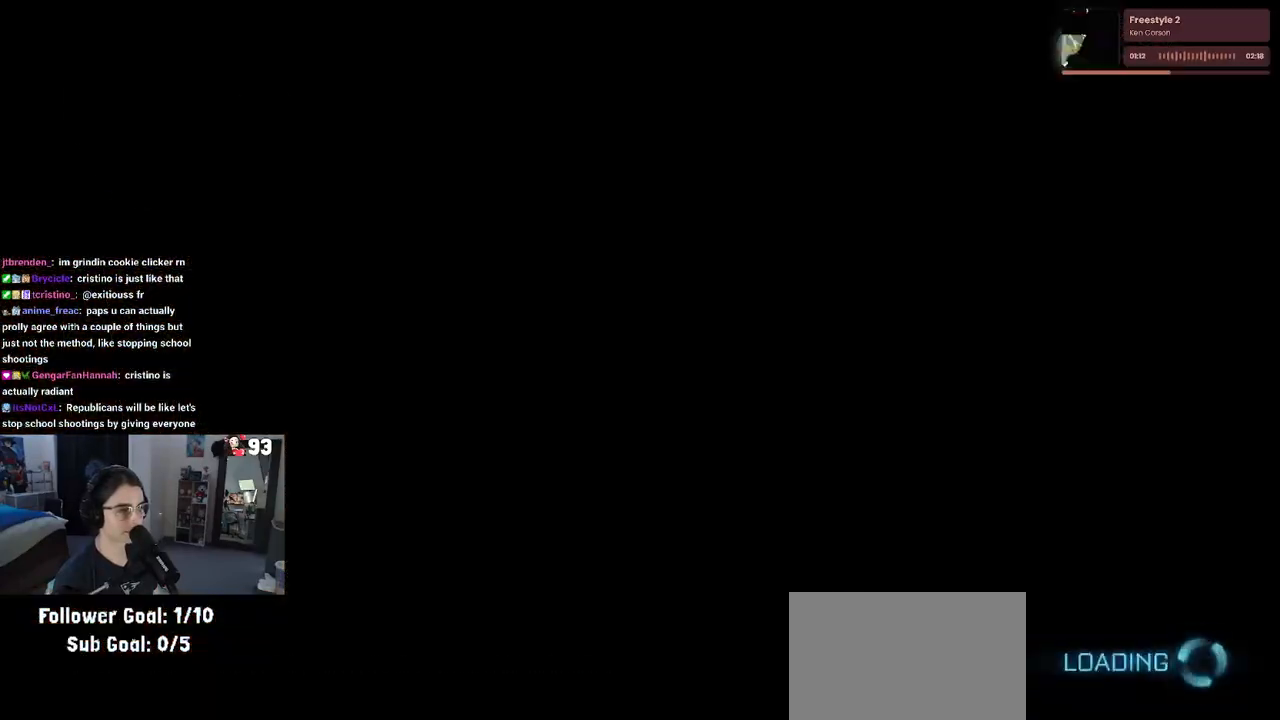
{"buttons": [], "left_stick": "center", "right_stick": "center", "events": [[100, "R1", "up"], [133, "L1", "up"], [133, "R2", "up"], [150, "left_stick", "center"]]}
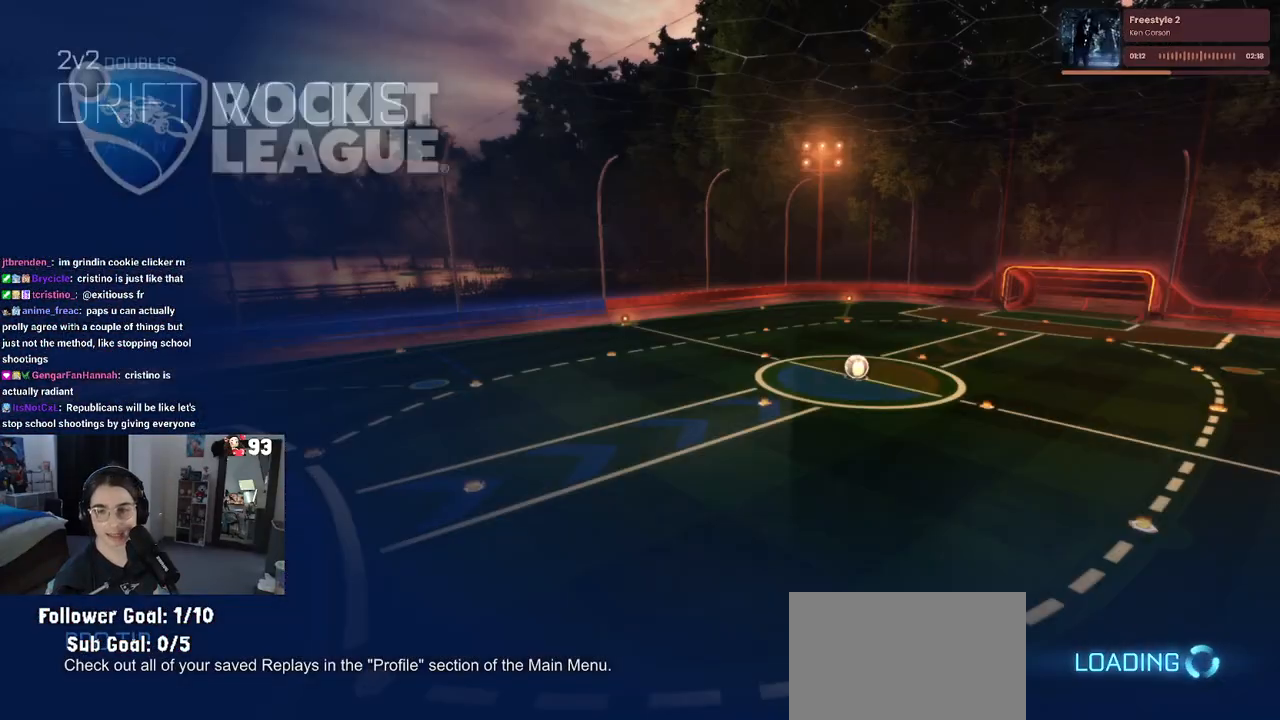
{"buttons": [], "left_stick": "center", "right_stick": "center", "events": []}
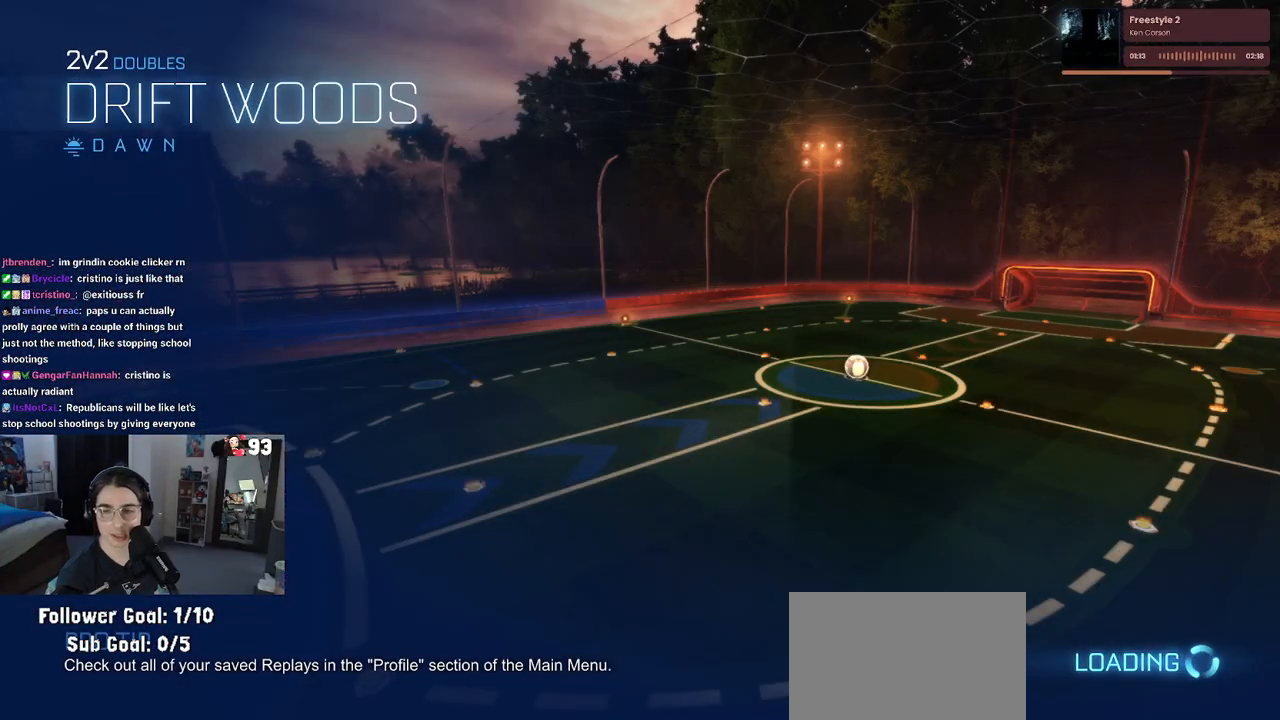
{"buttons": [], "left_stick": "center", "right_stick": "center", "events": []}
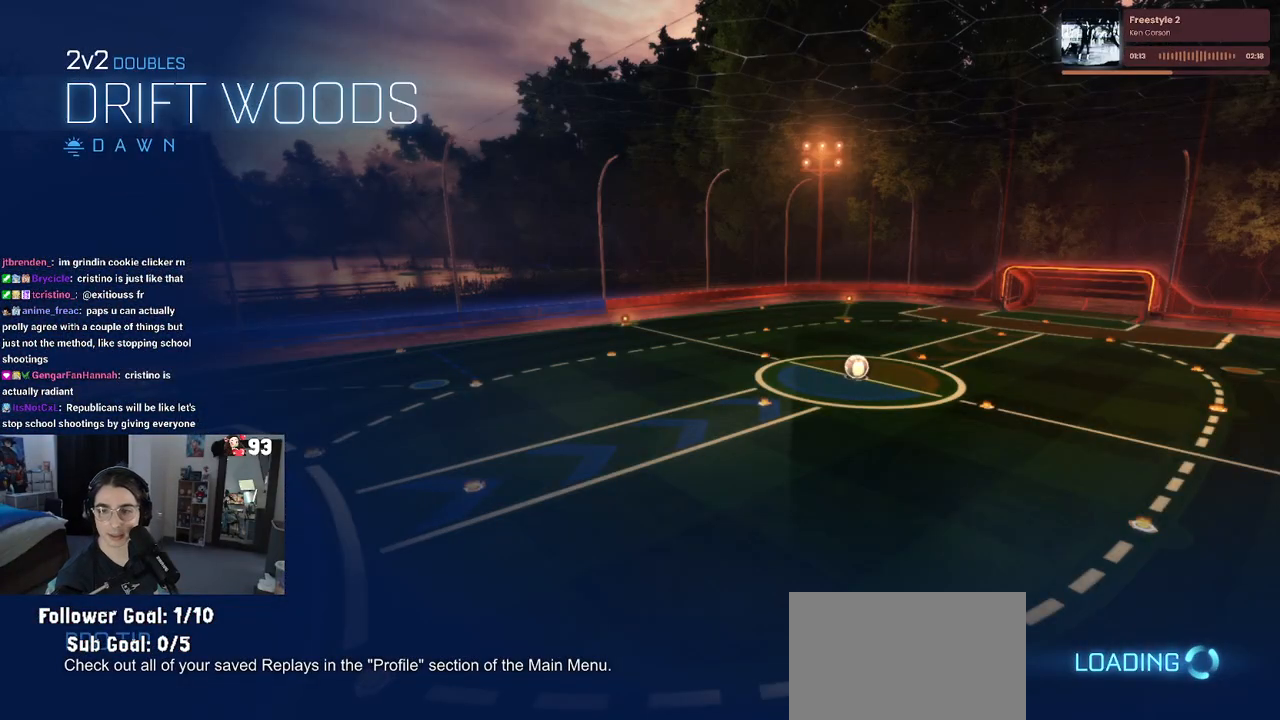
{"buttons": ["CROSS"], "left_stick": "center", "right_stick": "center", "events": [[183, "left_stick", "right"], [233, "left_stick", "down-right"], [367, "left_stick", "center"], [483, "CROSS", "down"]]}
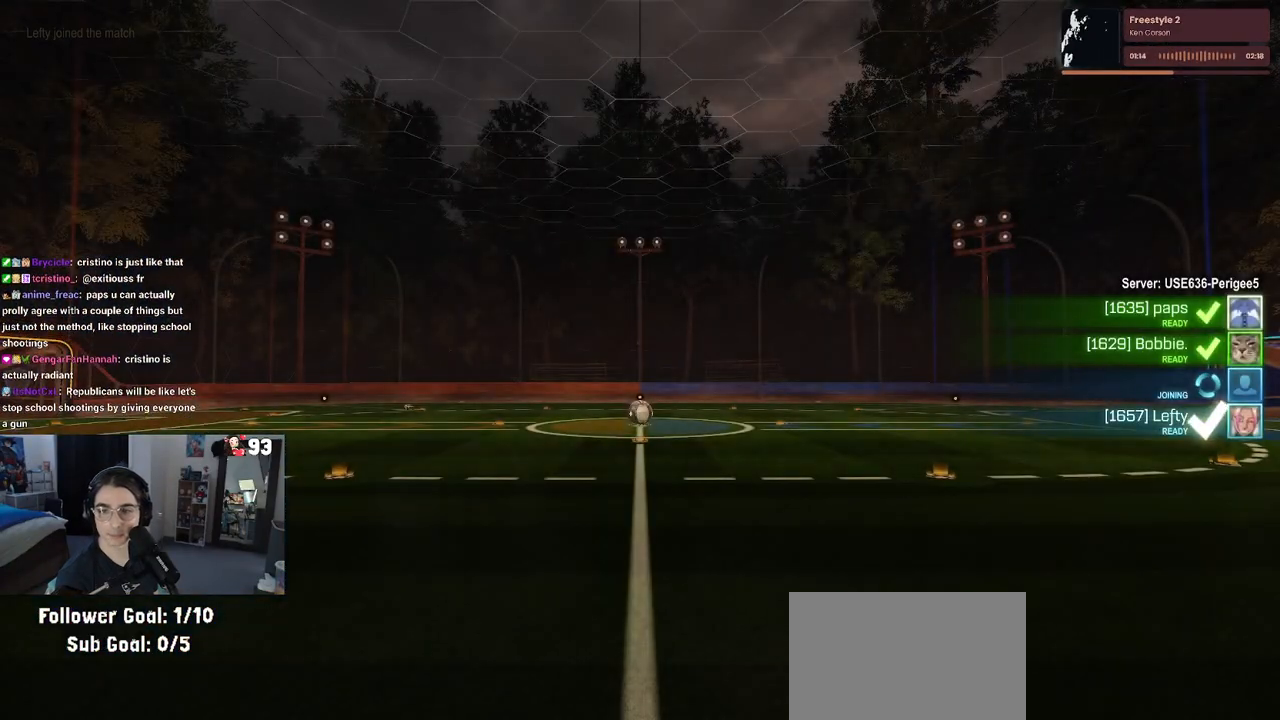
{"buttons": ["CROSS"], "left_stick": "center", "right_stick": "center", "events": [[133, "CROSS", "up"], [183, "CROSS", "down"], [333, "CROSS", "up"], [400, "CROSS", "down"]]}
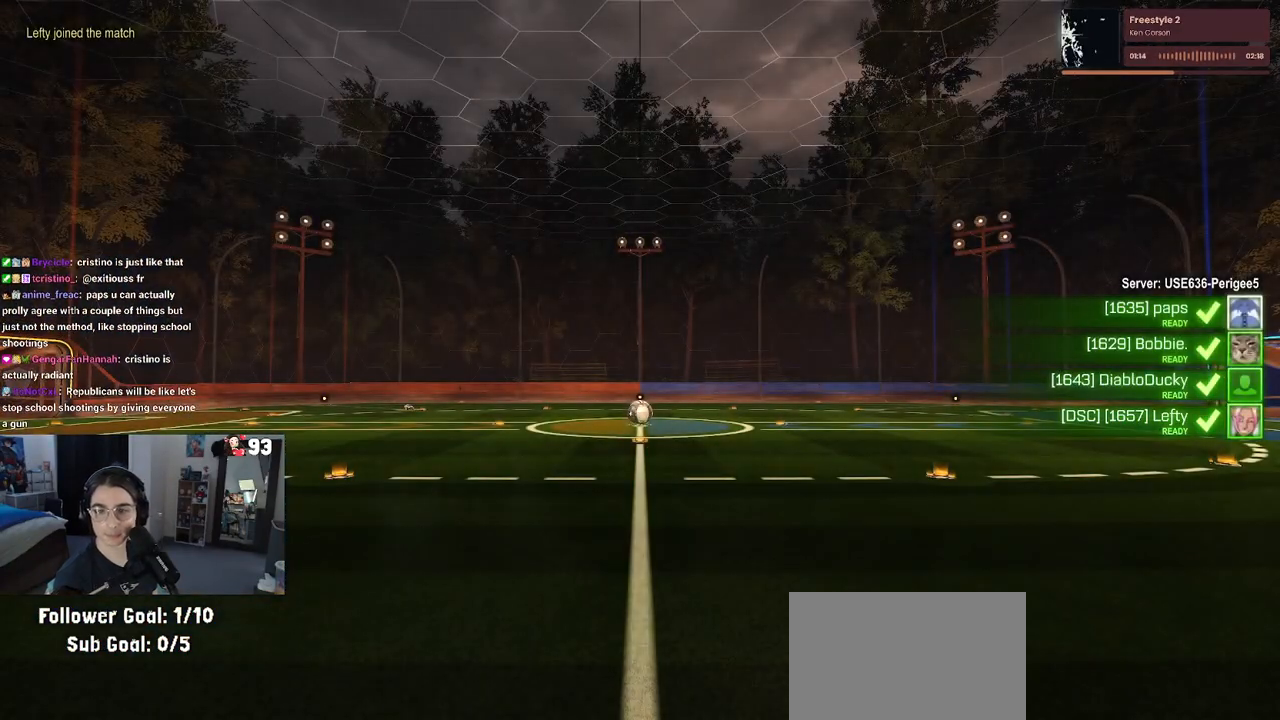
{"buttons": [], "left_stick": "center", "right_stick": "center", "events": [[50, "CROSS", "up"]]}
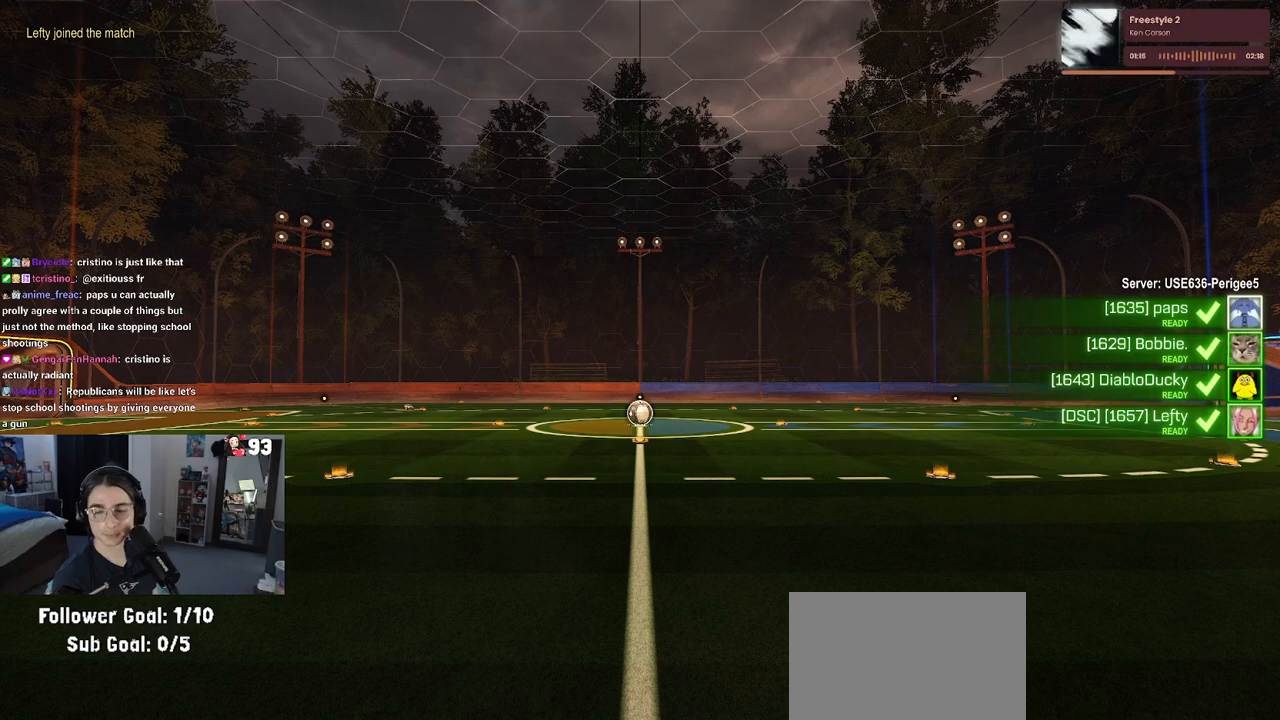
{"buttons": [], "left_stick": "center", "right_stick": "center", "events": []}
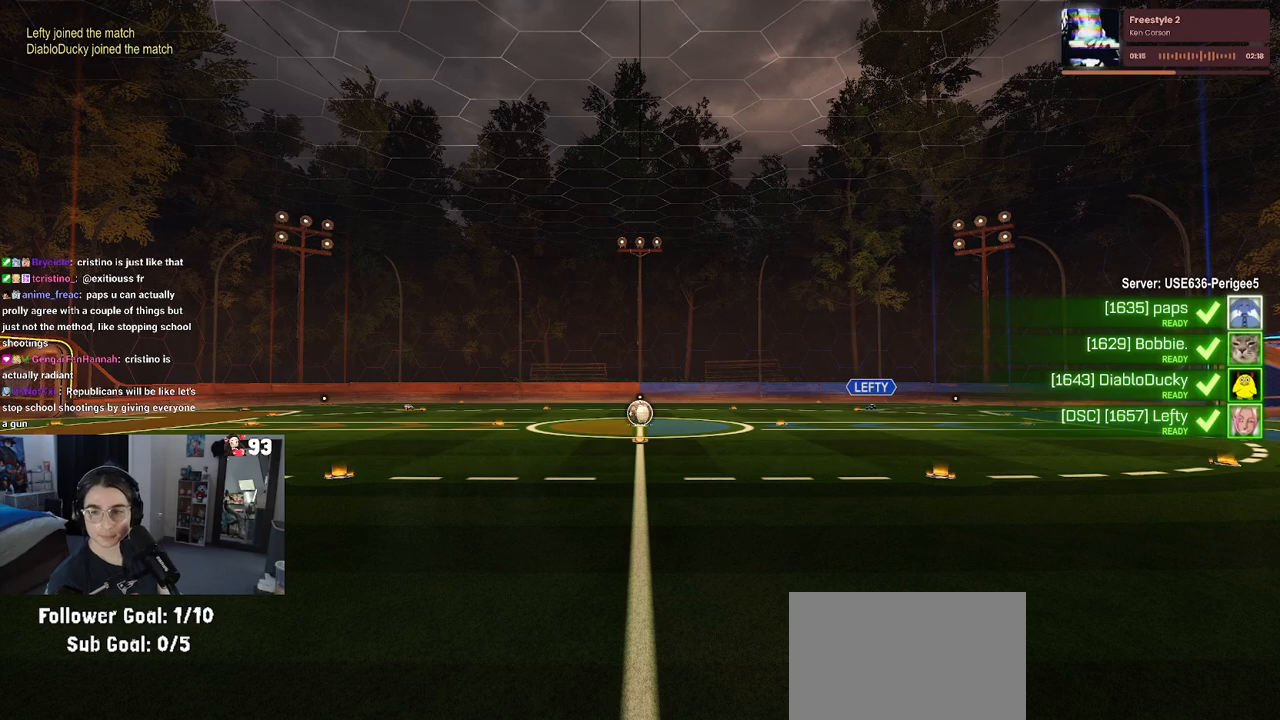
{"buttons": [], "left_stick": "center", "right_stick": "center", "events": []}
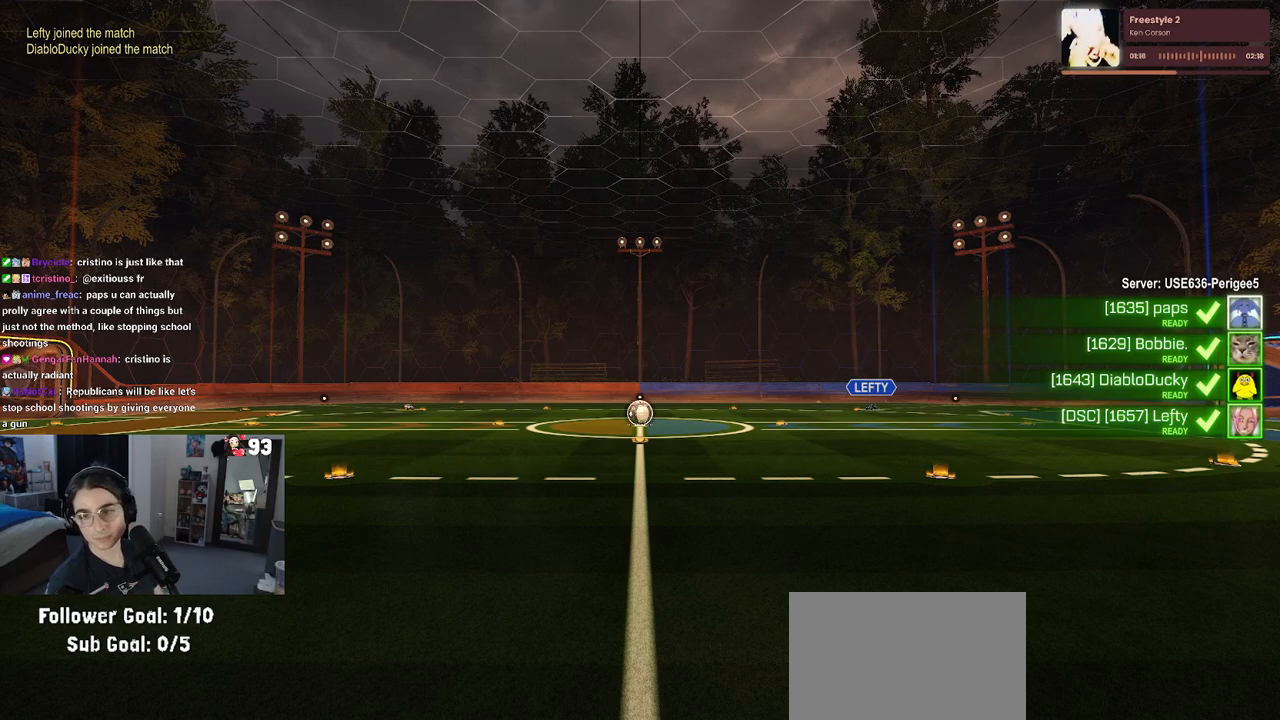
{"buttons": [], "left_stick": "center", "right_stick": "center", "events": [[267, "CROSS", "down"], [383, "CROSS", "up"]]}
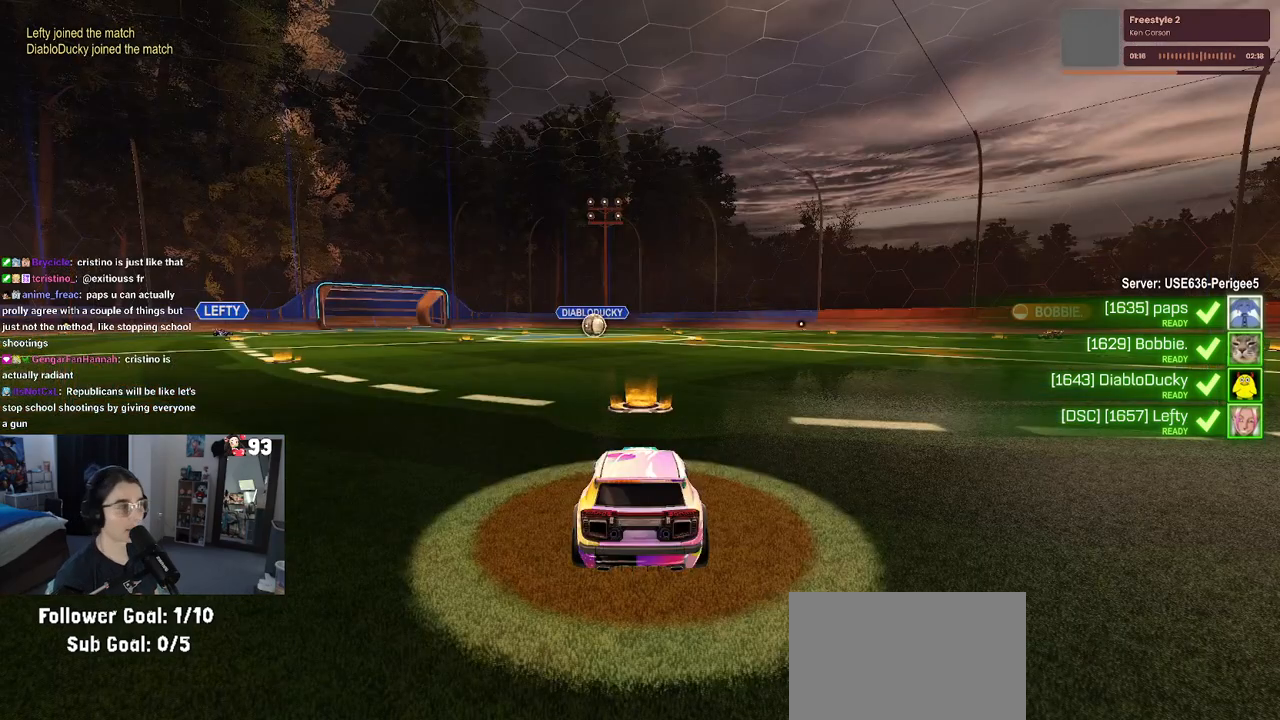
{"buttons": ["CROSS"], "left_stick": "center", "right_stick": "center", "events": [[483, "CROSS", "down"]]}
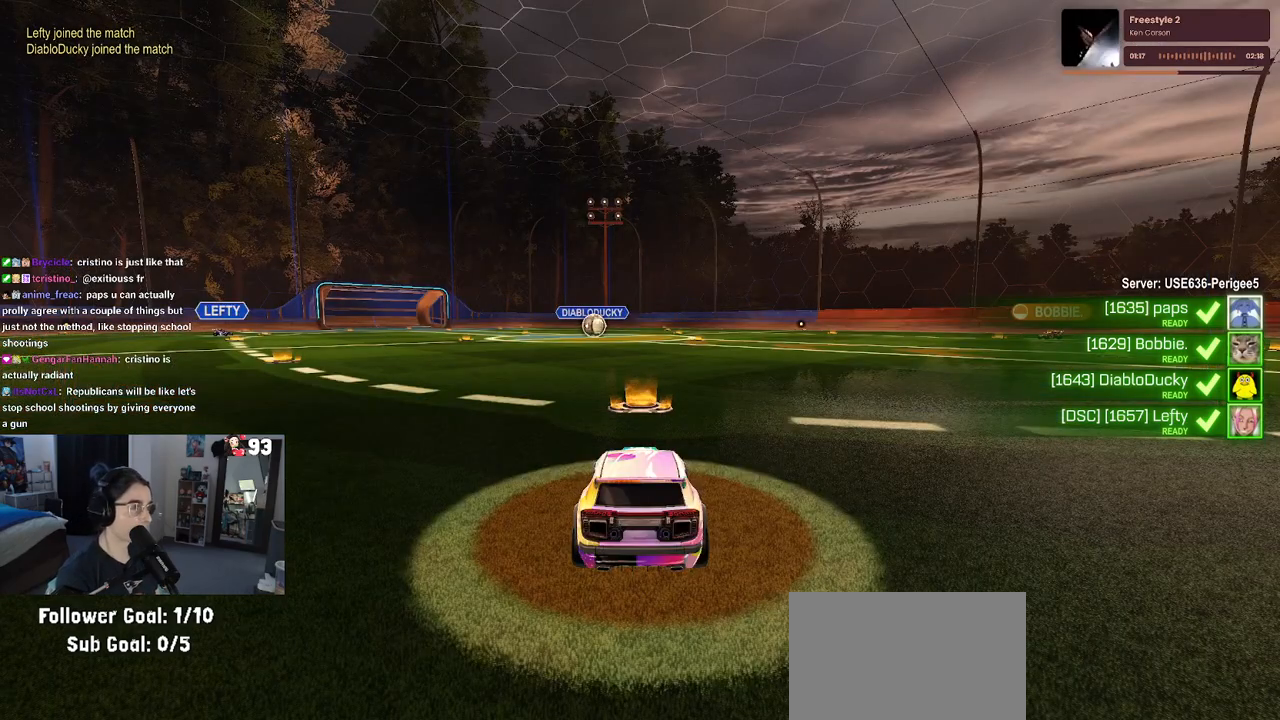
{"buttons": [], "left_stick": "center", "right_stick": "center", "events": [[133, "CROSS", "up"], [250, "CROSS", "down"], [367, "CROSS", "up"]]}
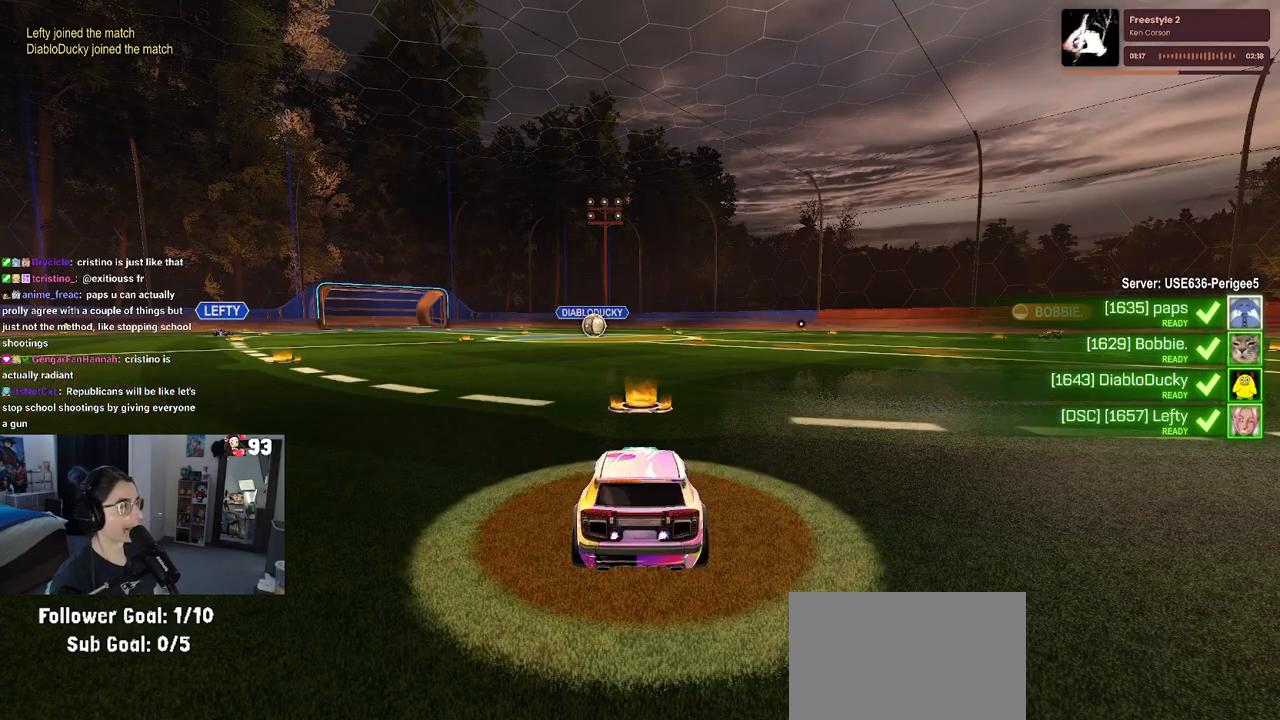
{"buttons": [], "left_stick": "center", "right_stick": "center", "events": []}
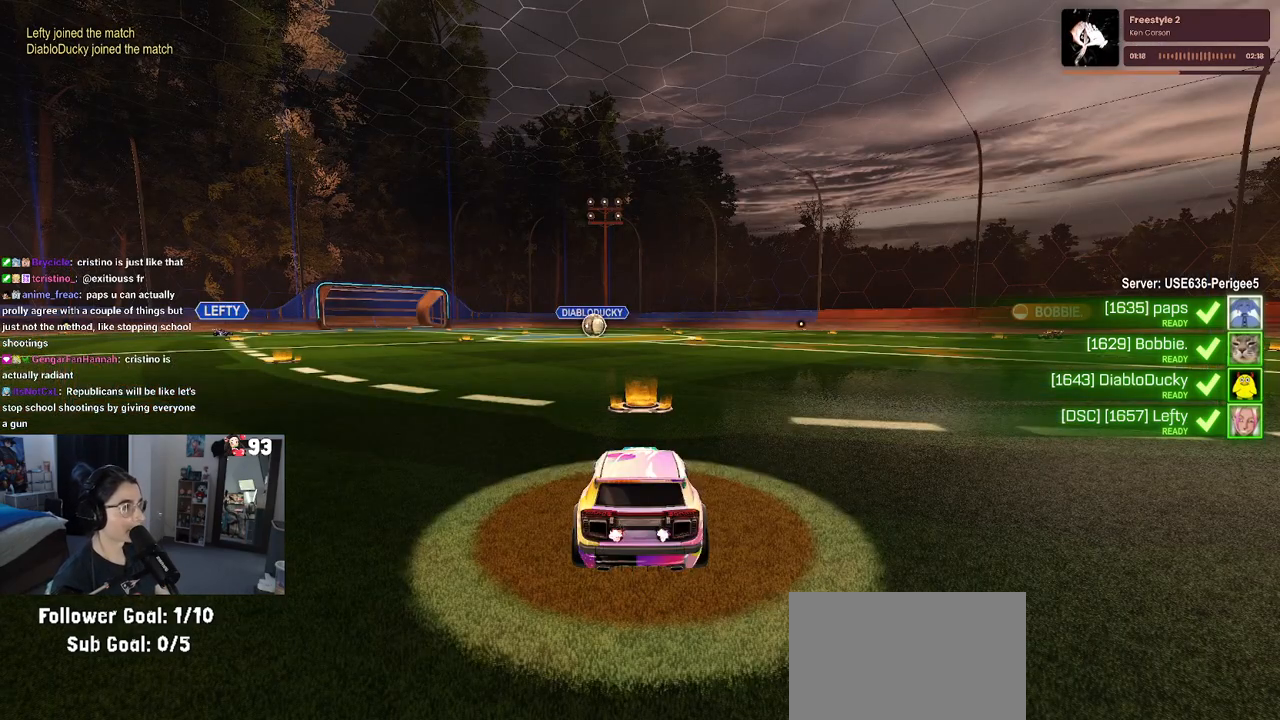
{"buttons": [], "left_stick": "center", "right_stick": "center", "events": []}
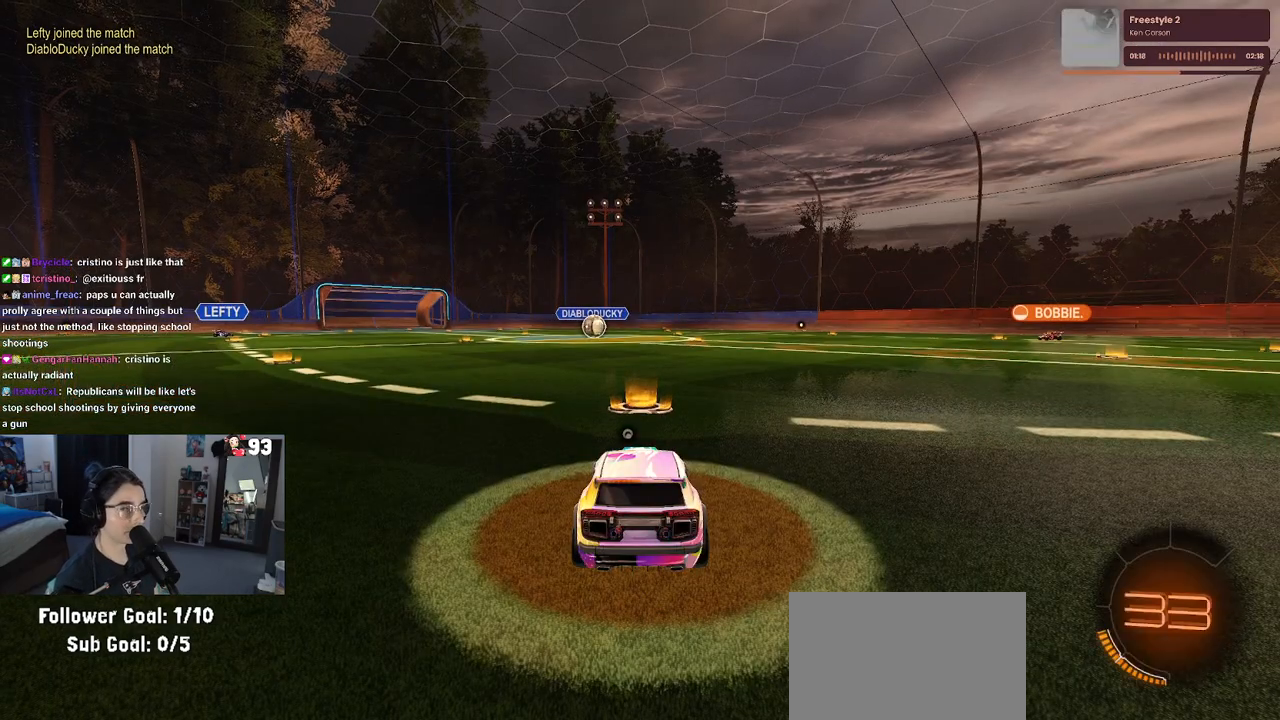
{"buttons": [], "left_stick": "center", "right_stick": "center", "events": [[67, "right_stick", "up"], [183, "right_stick", "center"], [283, "TRIANGLE", "down"], [400, "TRIANGLE", "up"]]}
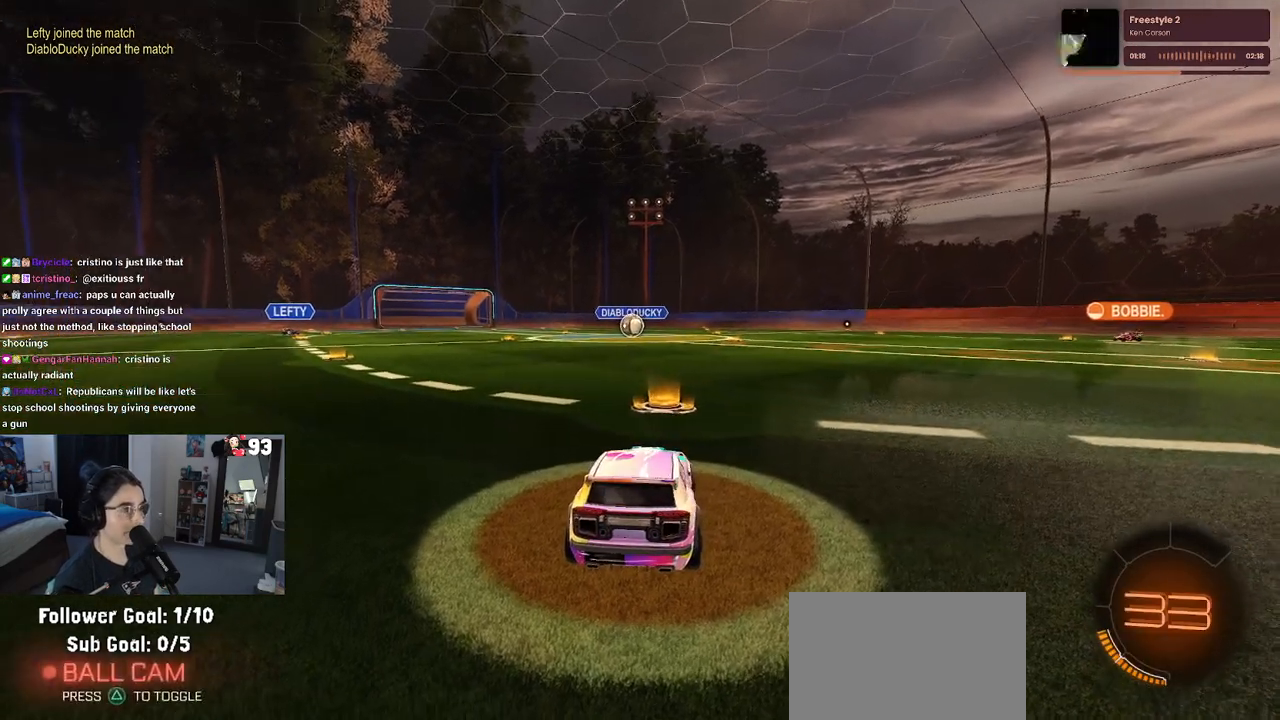
{"buttons": [], "left_stick": "center", "right_stick": "center", "events": []}
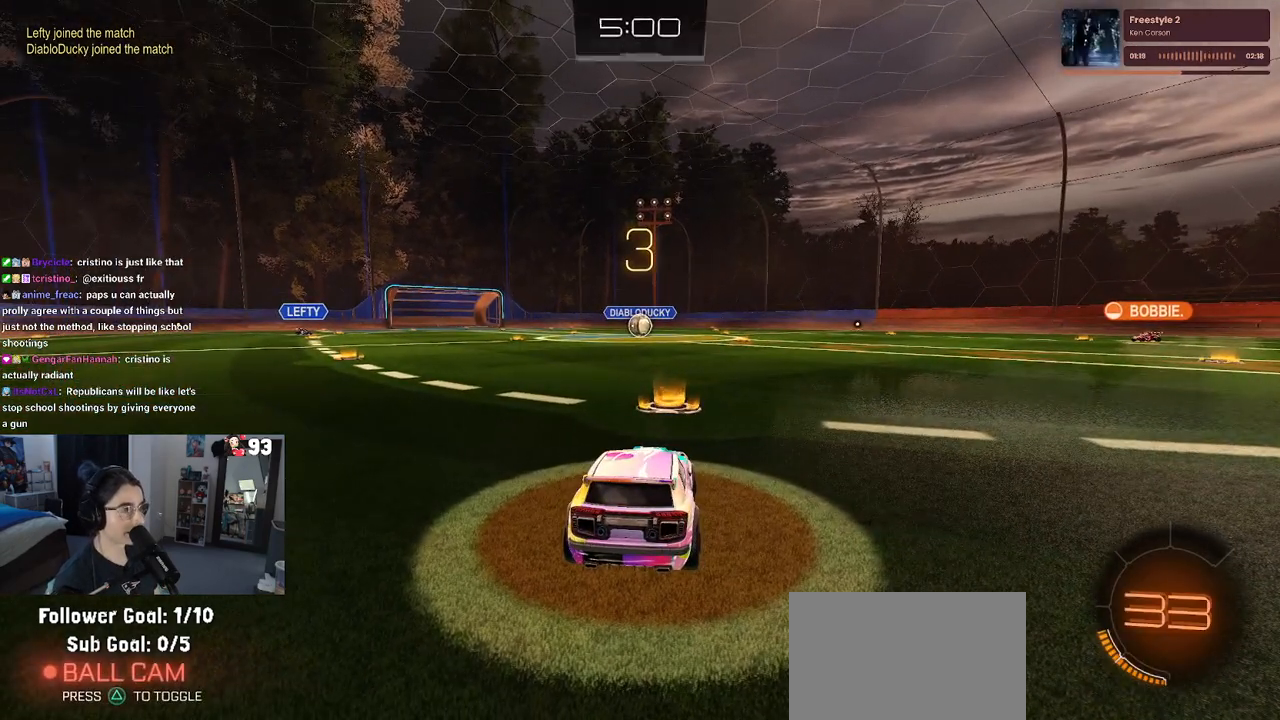
{"buttons": ["R2"], "left_stick": "center", "right_stick": "center", "events": [[100, "R2", "down"]]}
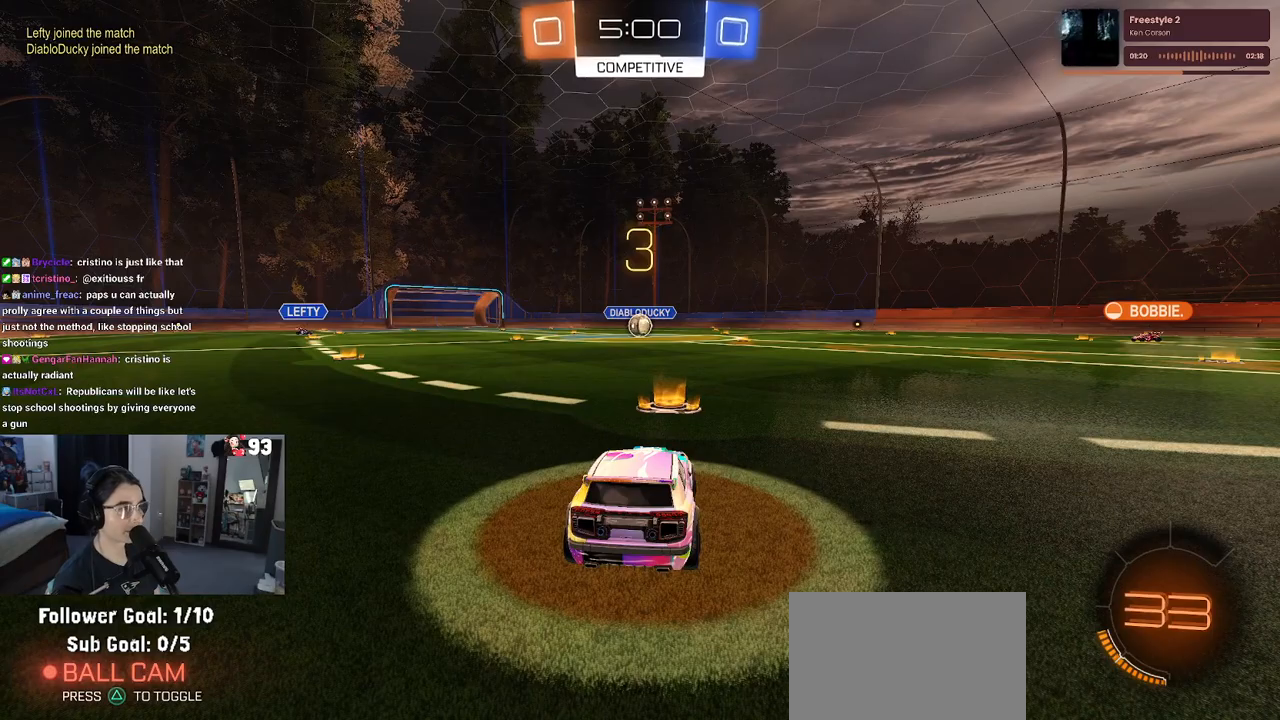
{"buttons": ["R2"], "left_stick": "center", "right_stick": "center", "events": []}
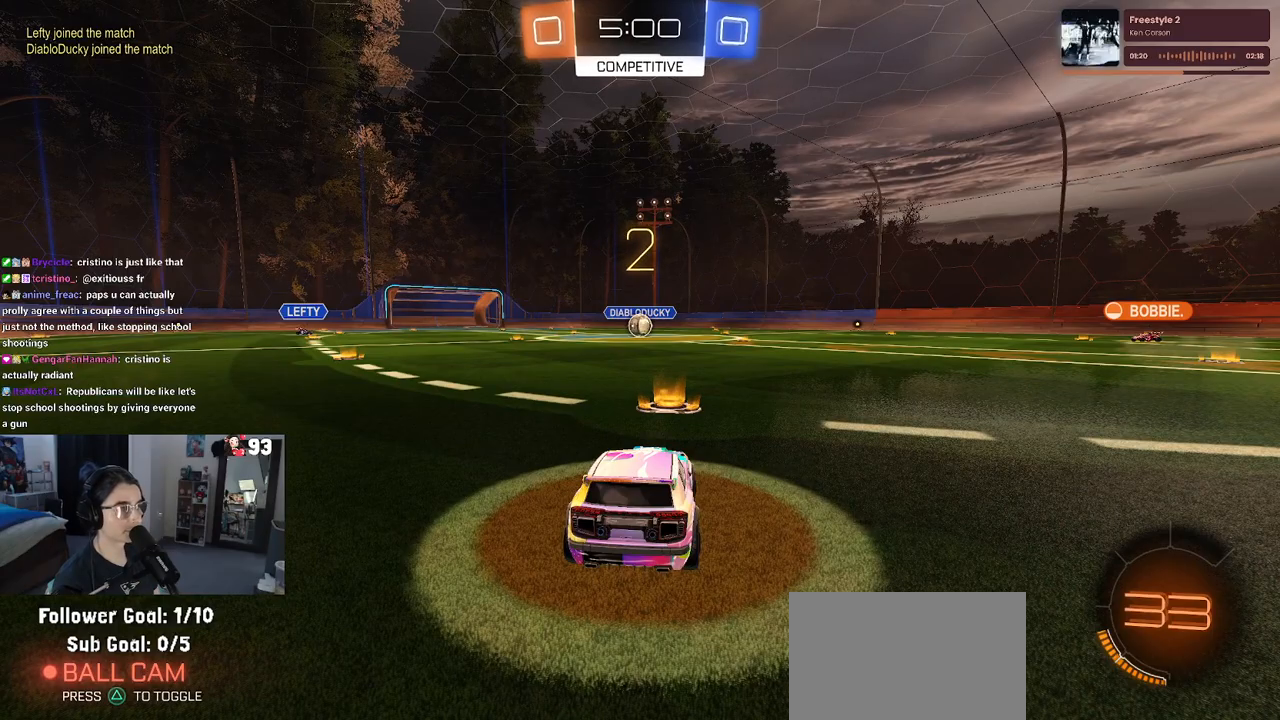
{"buttons": ["R2"], "left_stick": "center", "right_stick": "center", "events": []}
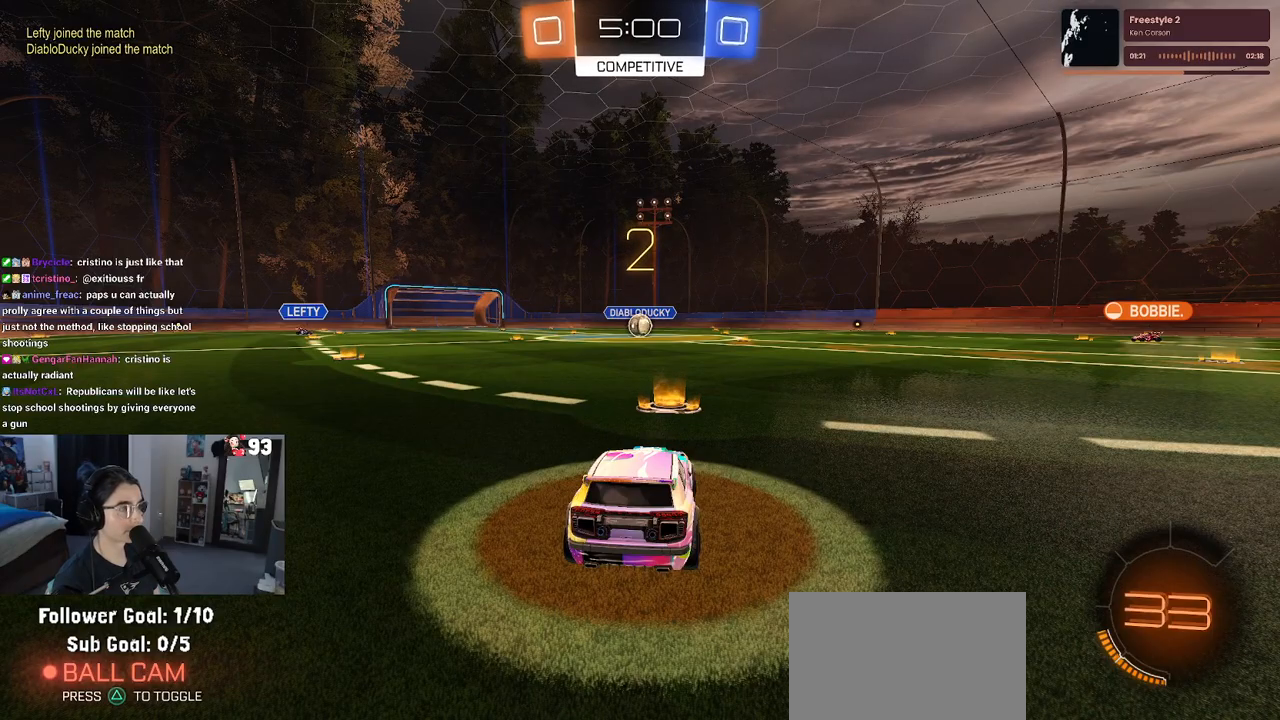
{"buttons": ["R1", "R2"], "left_stick": "center", "right_stick": "center", "events": [[33, "R1", "down"]]}
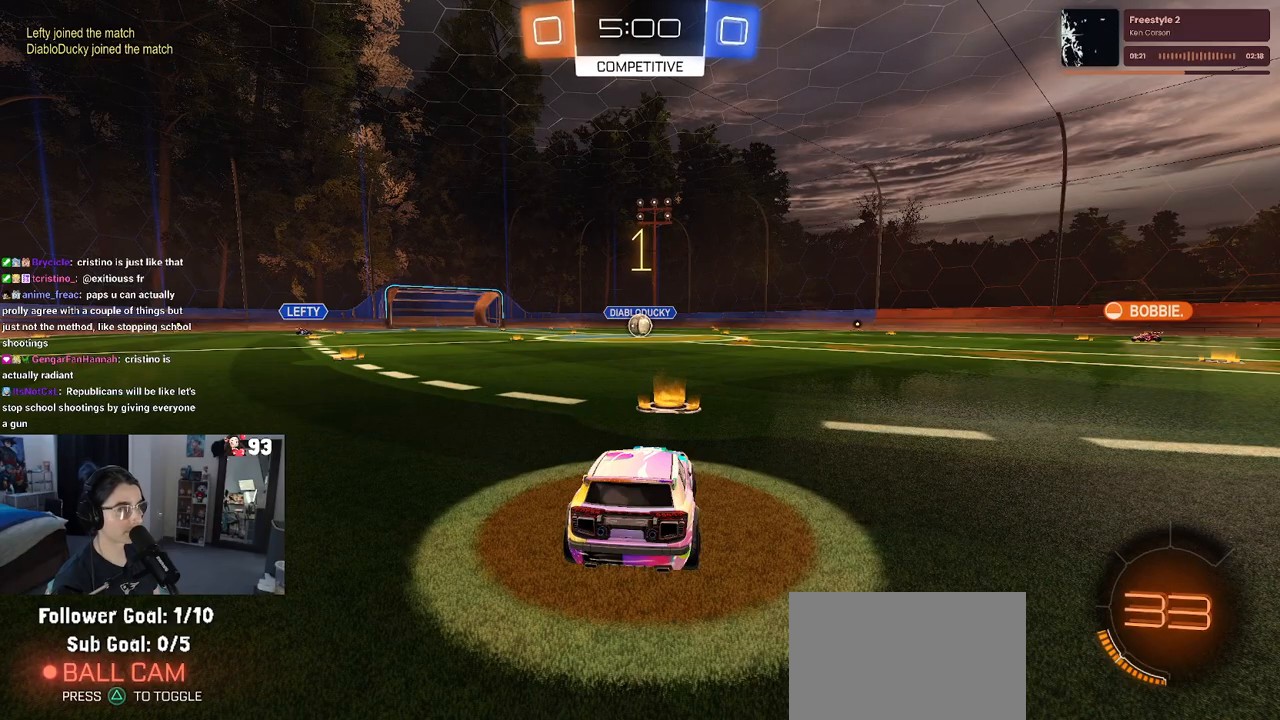
{"buttons": ["R1", "R2"], "left_stick": "center", "right_stick": "center", "events": []}
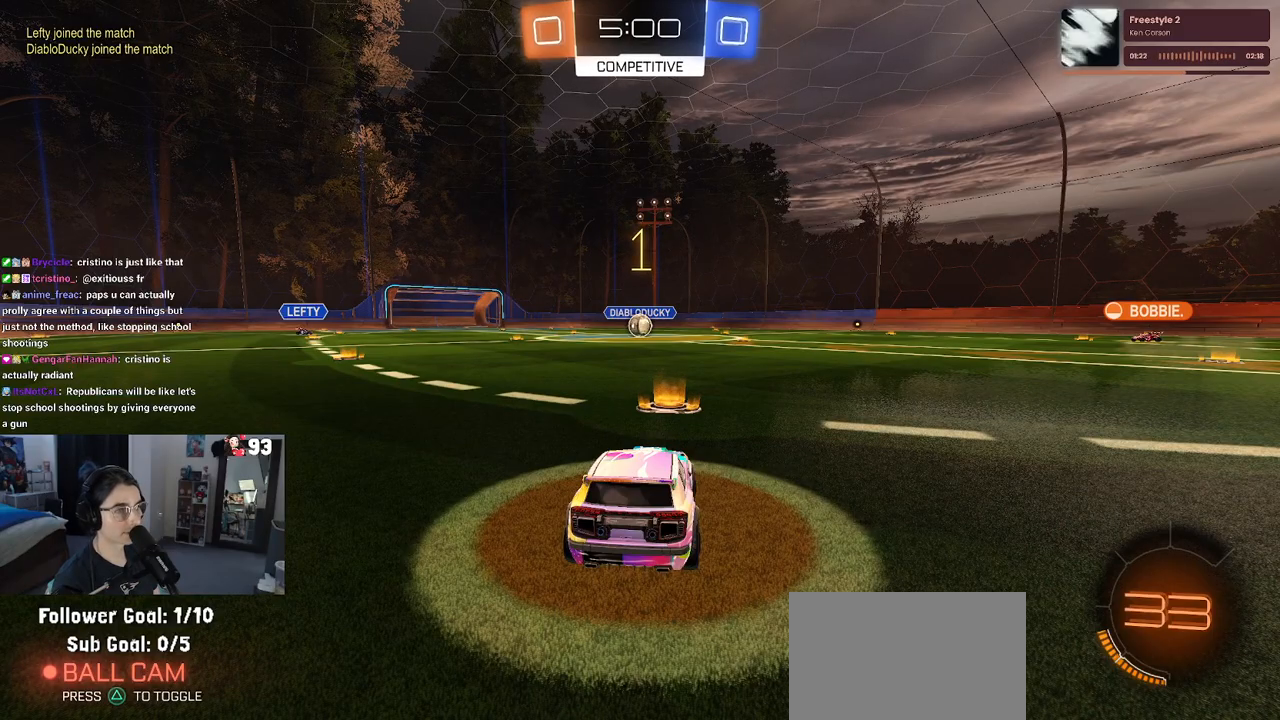
{"buttons": ["CROSS", "R1", "R2"], "left_stick": "up", "right_stick": "center", "events": [[417, "left_stick", "up-right"], [467, "CROSS", "down"], [483, "left_stick", "up"]]}
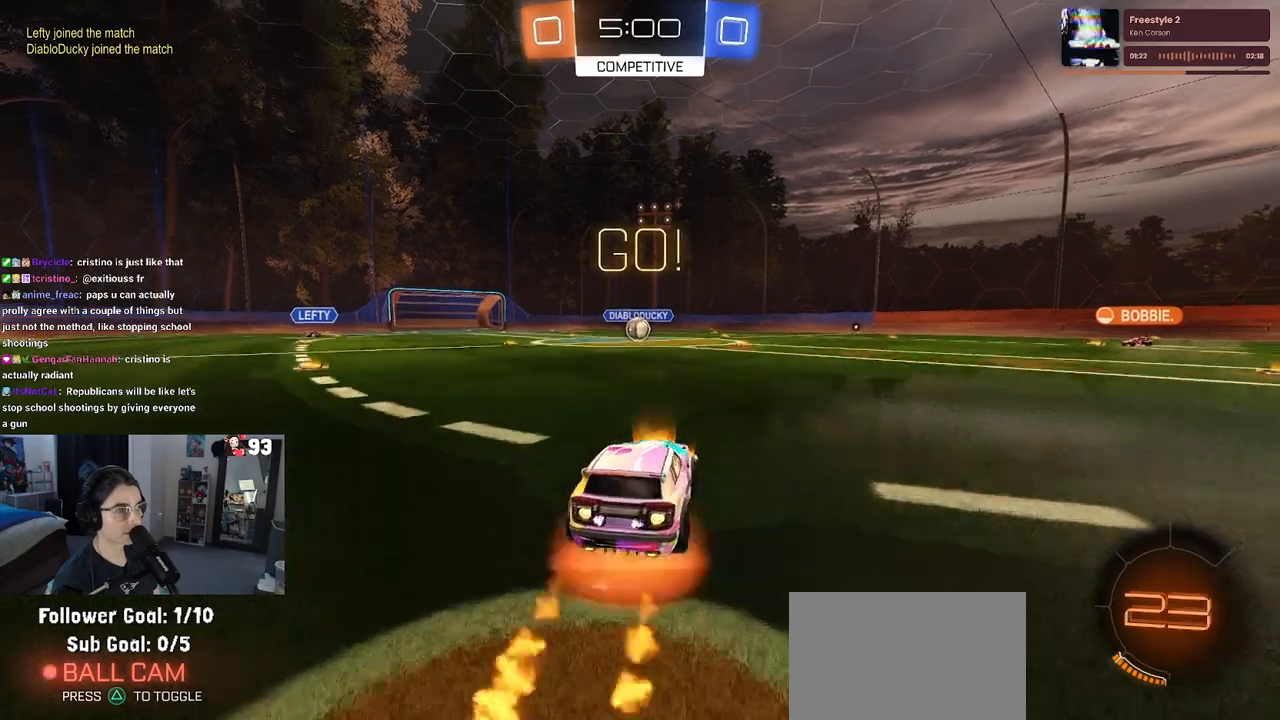
{"buttons": ["SQUARE", "R1", "R2"], "left_stick": "down-left", "right_stick": "center", "events": [[33, "left_stick", "up-left"], [67, "CROSS", "up"], [133, "CROSS", "down"], [183, "SQUARE", "down"], [217, "CROSS", "up"], [217, "left_stick", "down"], [450, "left_stick", "down-left"]]}
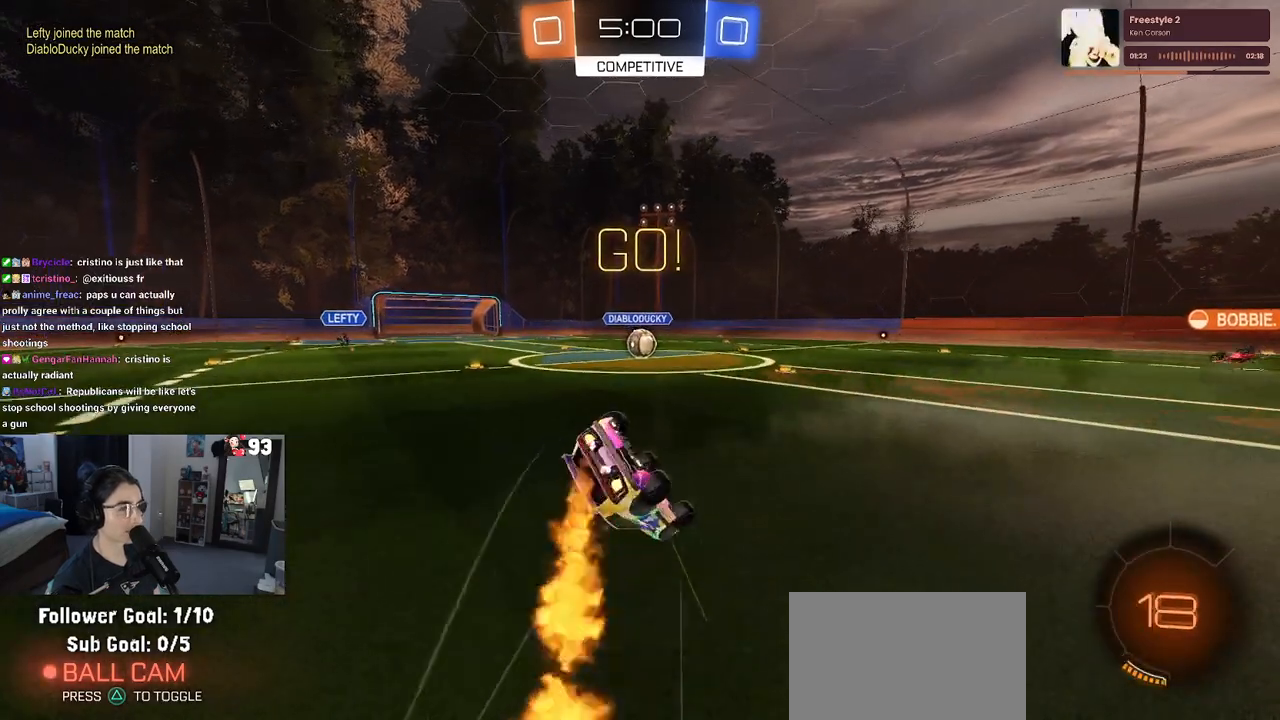
{"buttons": ["SQUARE", "R1", "R2"], "left_stick": "down-left", "right_stick": "center", "events": []}
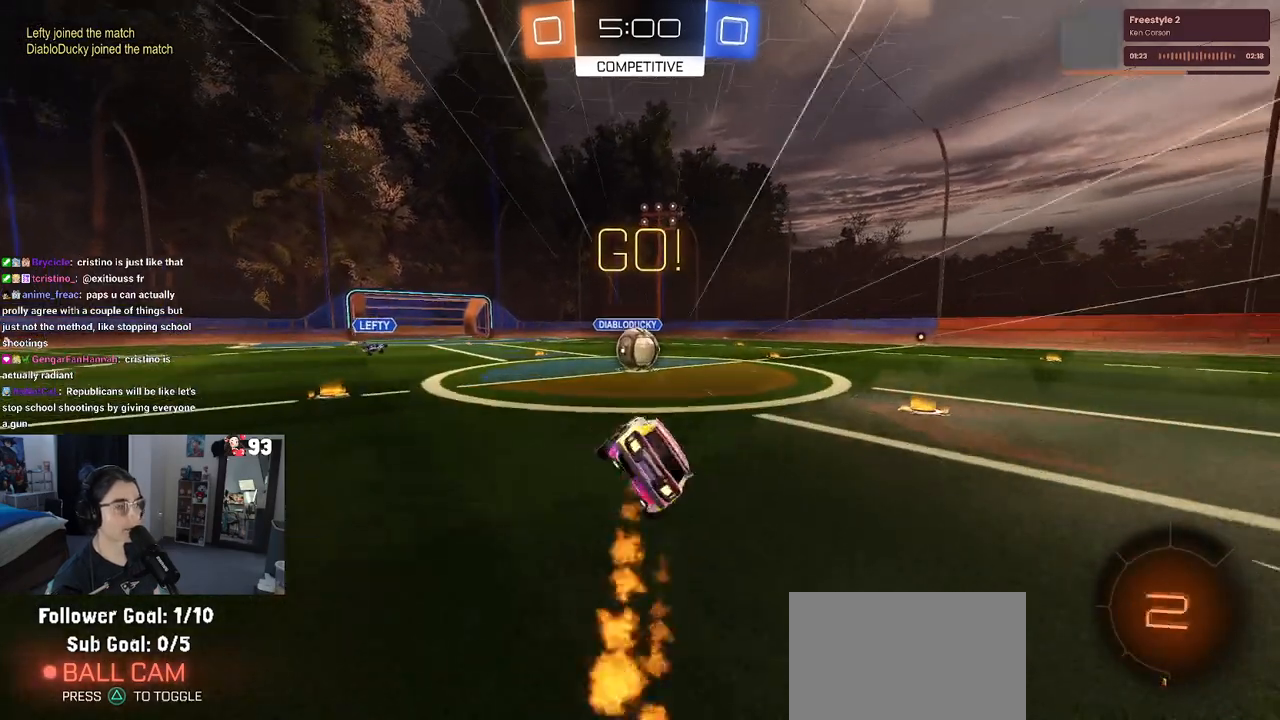
{"buttons": ["CROSS", "R2"], "left_stick": "up-left", "right_stick": "center", "events": [[100, "left_stick", "down-right"], [117, "R1", "up"], [117, "SQUARE", "up"], [267, "CROSS", "down"], [267, "left_stick", "up-right"], [400, "left_stick", "up-left"], [417, "CROSS", "up"], [467, "CROSS", "down"]]}
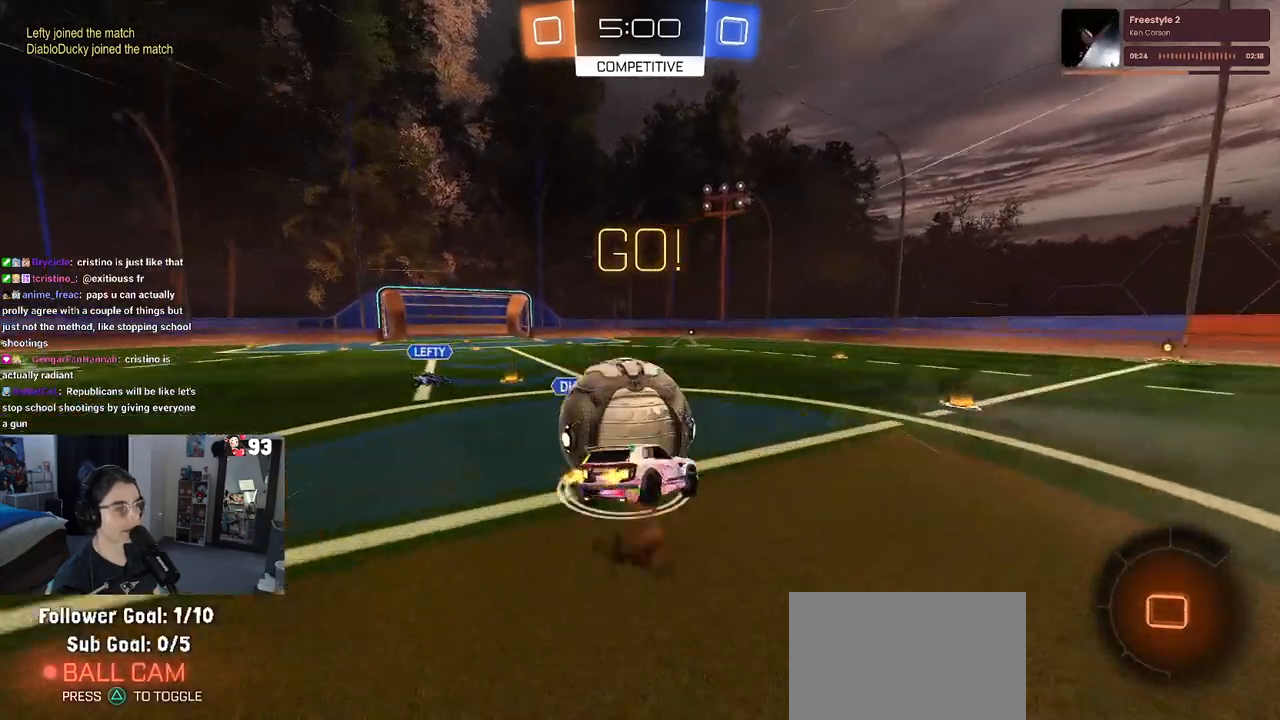
{"buttons": ["SQUARE", "R2"], "left_stick": "down-left", "right_stick": "center", "events": [[17, "SQUARE", "down"], [50, "left_stick", "down-left"], [67, "CROSS", "up"]]}
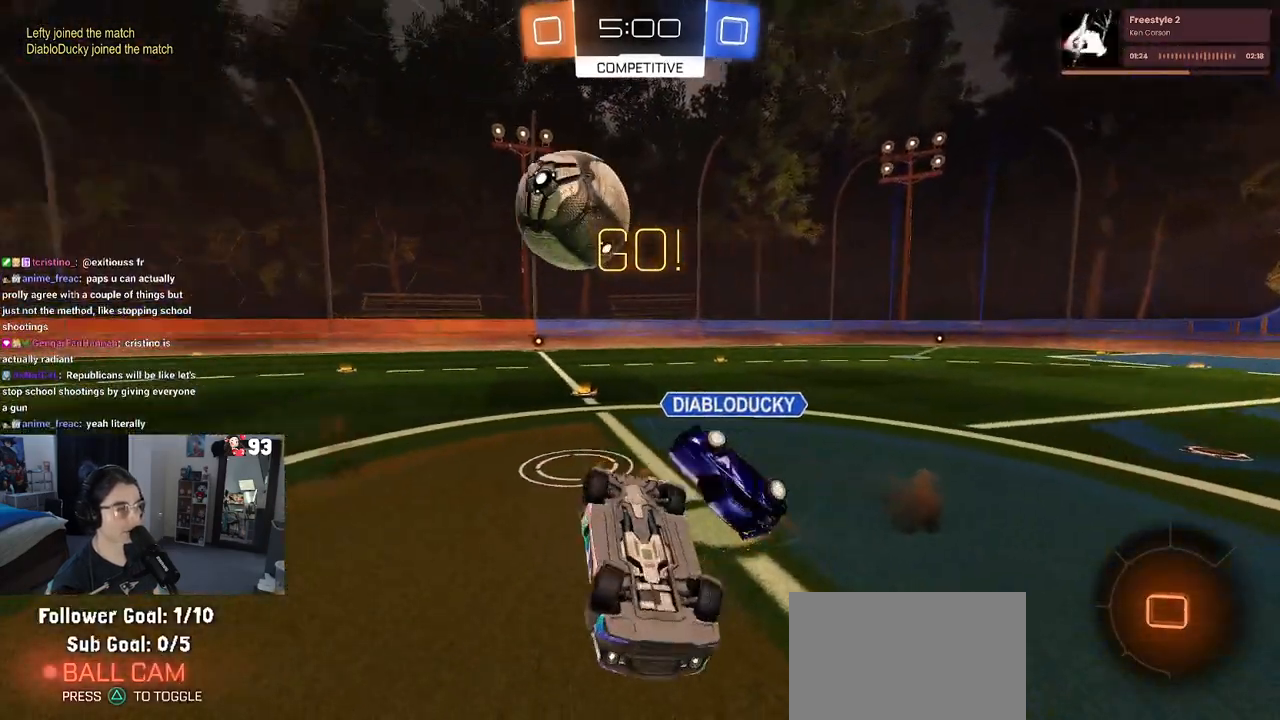
{"buttons": ["R2"], "left_stick": "right", "right_stick": "center", "events": [[367, "SQUARE", "up"], [417, "left_stick", "center"], [483, "left_stick", "right"]]}